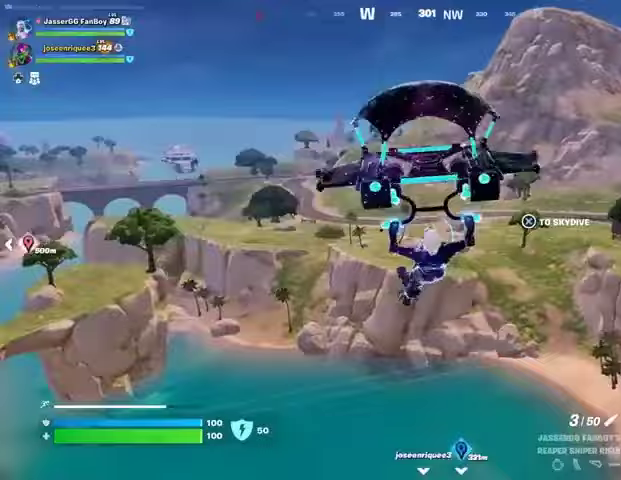
Gameplay with a controller (PlayStation layout); each line is a JSON object with the inputs held at the frame after it. "events" lists button and stick changes between this image and that frame as [ms after this image, input, new state], when the widget could be followed in between.
{"buttons": [], "left_stick": "up", "right_stick": "center", "events": [[133, "right_stick", "left"], [167, "left_stick", "up-right"], [433, "left_stick", "up"], [433, "right_stick", "center"]]}
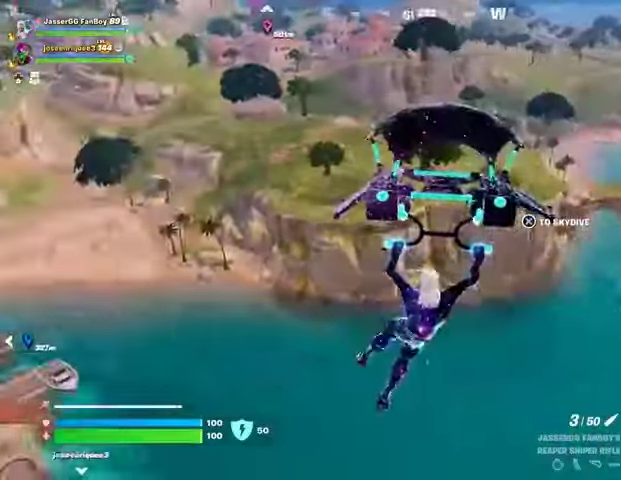
{"buttons": [], "left_stick": "up", "right_stick": "center", "events": [[133, "right_stick", "right"], [267, "right_stick", "center"], [433, "right_stick", "left"], [500, "right_stick", "center"]]}
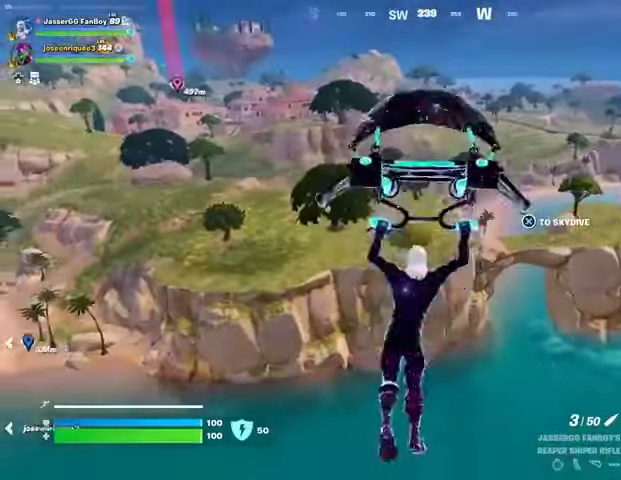
{"buttons": [], "left_stick": "up", "right_stick": "right", "events": [[333, "right_stick", "right"]]}
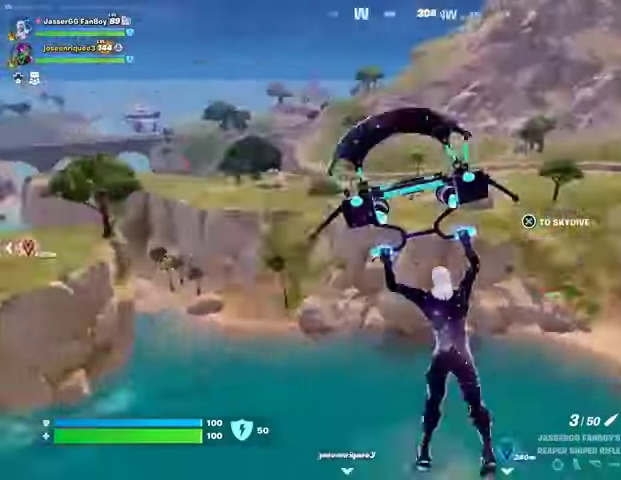
{"buttons": [], "left_stick": "up", "right_stick": "center", "events": [[133, "right_stick", "center"]]}
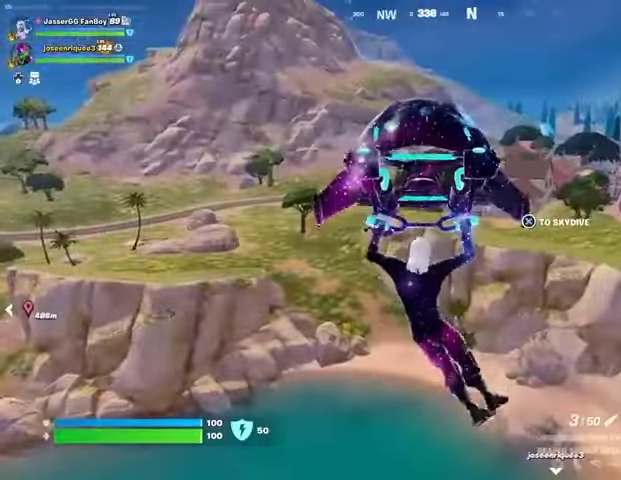
{"buttons": [], "left_stick": "up", "right_stick": "left", "events": [[367, "right_stick", "left"]]}
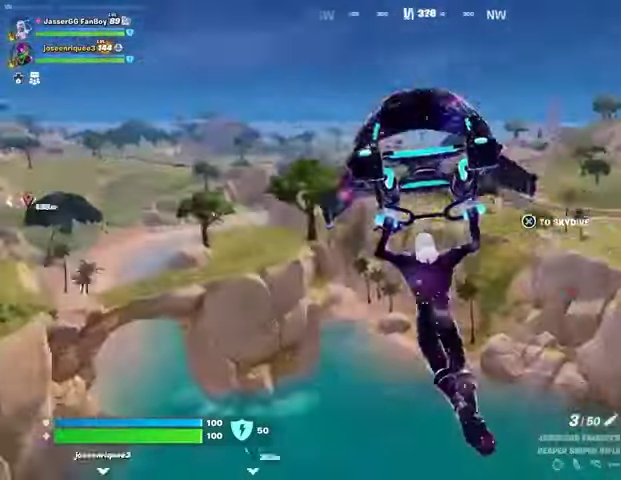
{"buttons": [], "left_stick": "up-right", "right_stick": "center", "events": [[67, "right_stick", "center"], [333, "right_stick", "left"], [433, "left_stick", "up-right"], [467, "right_stick", "center"]]}
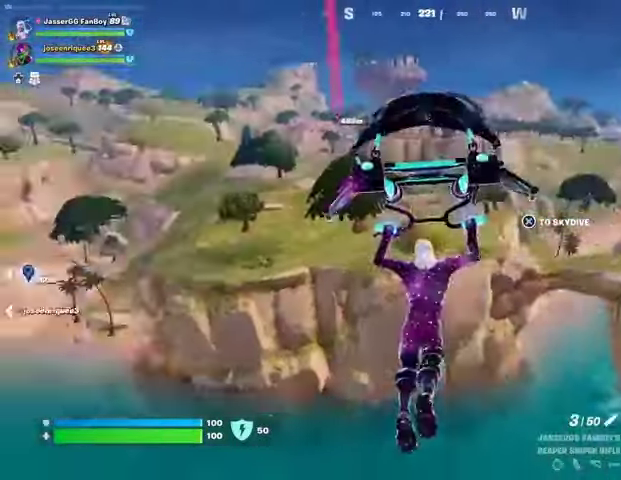
{"buttons": [], "left_stick": "down", "right_stick": "center", "events": [[33, "left_stick", "right"], [267, "right_stick", "left"], [333, "left_stick", "down-right"], [400, "right_stick", "center"], [433, "left_stick", "down"]]}
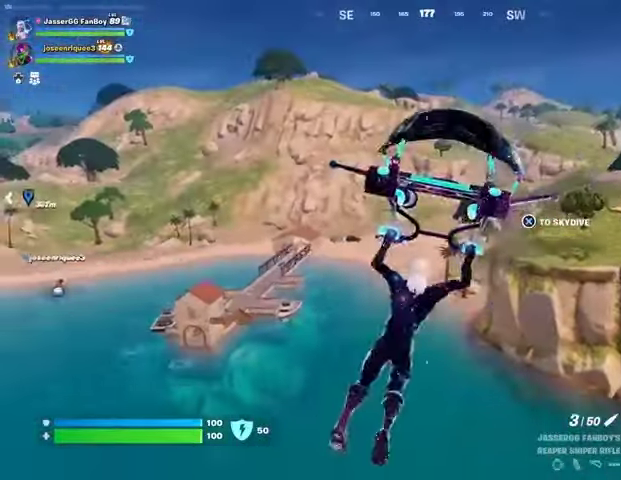
{"buttons": [], "left_stick": "up-right", "right_stick": "center", "events": [[300, "left_stick", "right"], [500, "left_stick", "up-right"]]}
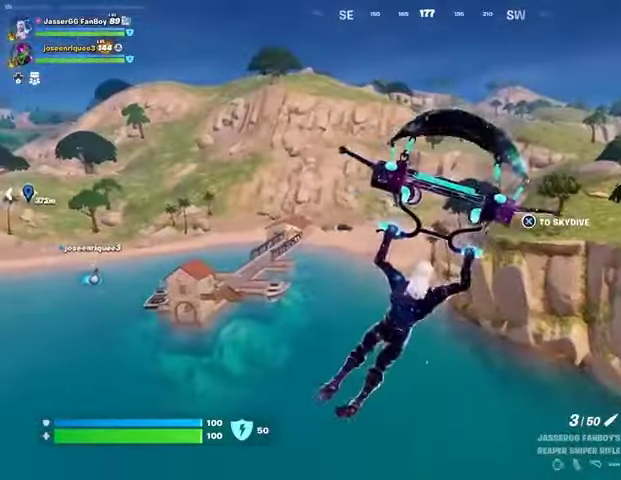
{"buttons": [], "left_stick": "up", "right_stick": "center", "events": [[33, "left_stick", "up"]]}
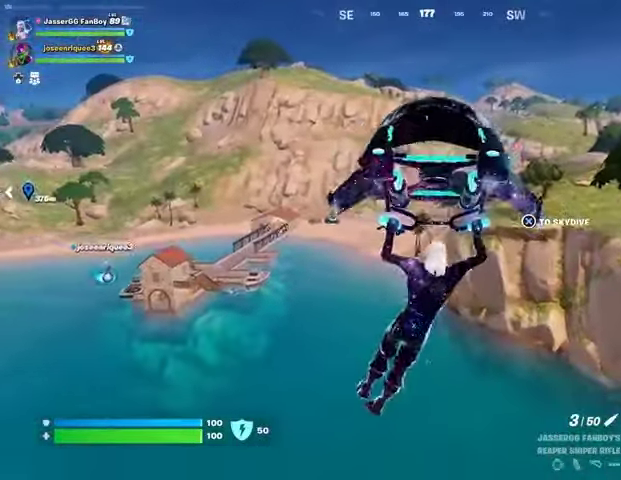
{"buttons": [], "left_stick": "up", "right_stick": "center", "events": [[167, "right_stick", "up-right"], [233, "right_stick", "center"]]}
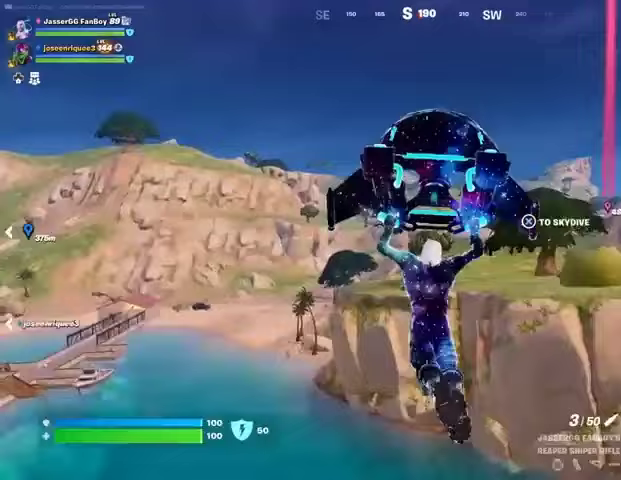
{"buttons": ["DPAD_DOWN"], "left_stick": "up-left", "right_stick": "center", "events": [[367, "left_stick", "up-left"], [467, "DPAD_DOWN", "down"]]}
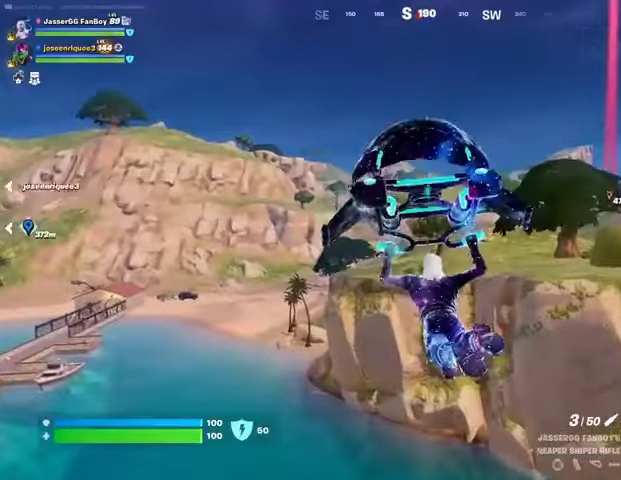
{"buttons": [], "left_stick": "up", "right_stick": "center", "events": [[100, "DPAD_DOWN", "up"], [167, "DPAD_DOWN", "down"], [267, "DPAD_DOWN", "up"], [400, "left_stick", "up"]]}
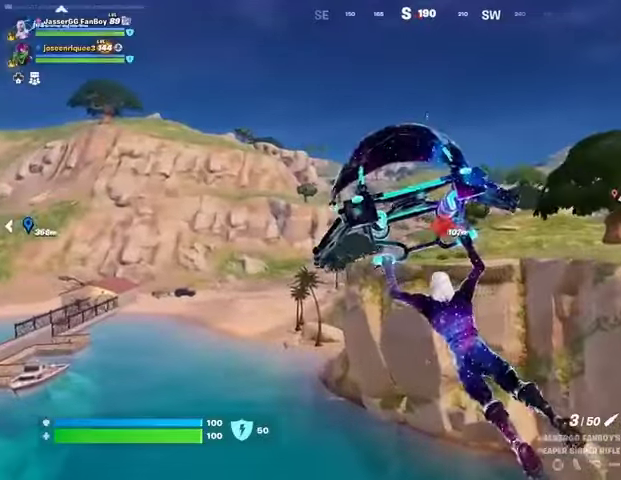
{"buttons": [], "left_stick": "up-right", "right_stick": "center", "events": [[33, "left_stick", "up-right"], [233, "right_stick", "right"], [400, "right_stick", "center"]]}
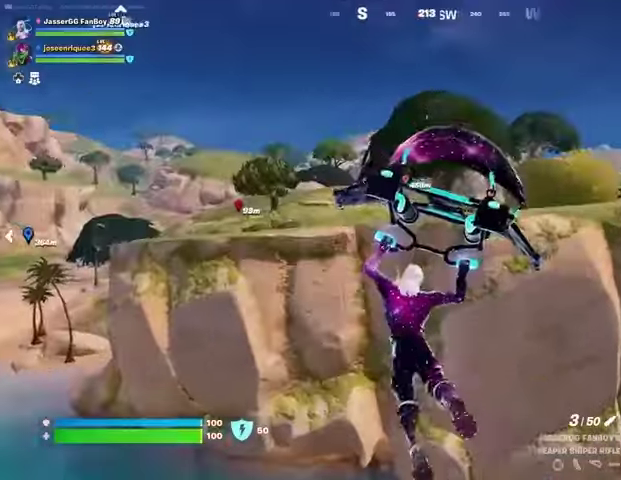
{"buttons": [], "left_stick": "up", "right_stick": "left", "events": [[300, "left_stick", "up"], [400, "right_stick", "left"]]}
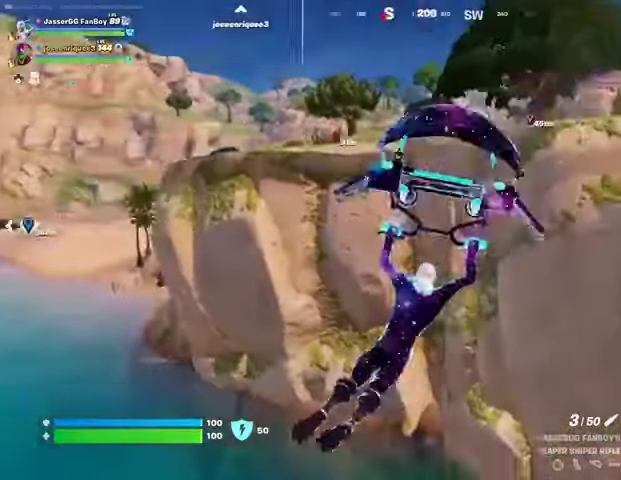
{"buttons": [], "left_stick": "up", "right_stick": "center", "events": [[33, "right_stick", "center"], [233, "right_stick", "left"], [400, "right_stick", "center"]]}
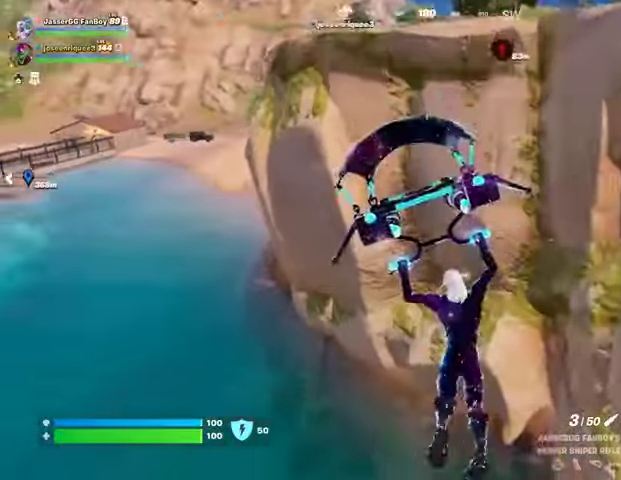
{"buttons": [], "left_stick": "center", "right_stick": "center", "events": [[267, "left_stick", "up-right"], [467, "left_stick", "center"]]}
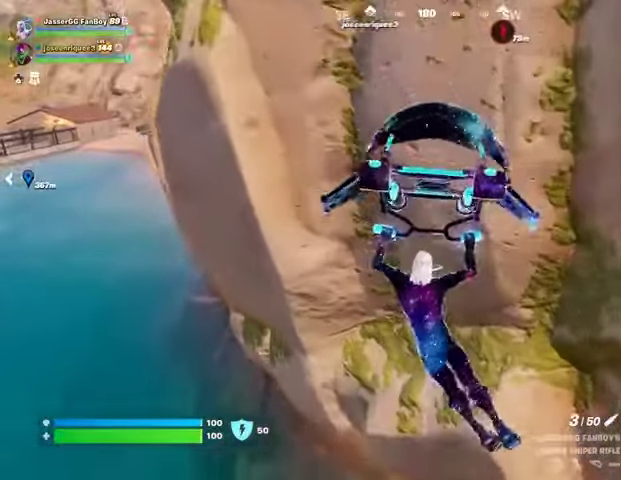
{"buttons": [], "left_stick": "up", "right_stick": "center", "events": [[300, "left_stick", "up"]]}
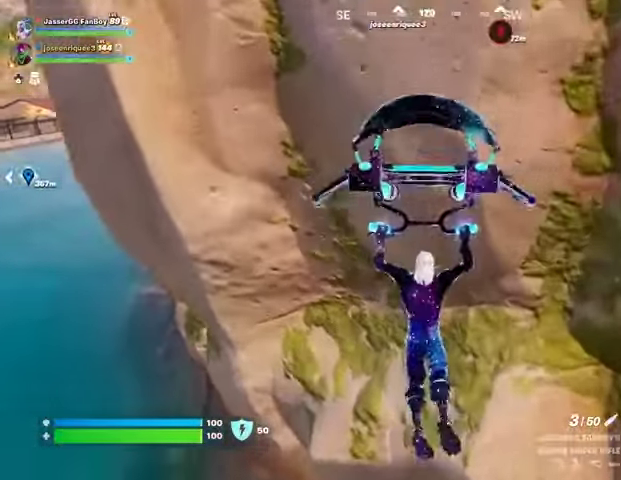
{"buttons": [], "left_stick": "center", "right_stick": "center", "events": [[100, "left_stick", "center"]]}
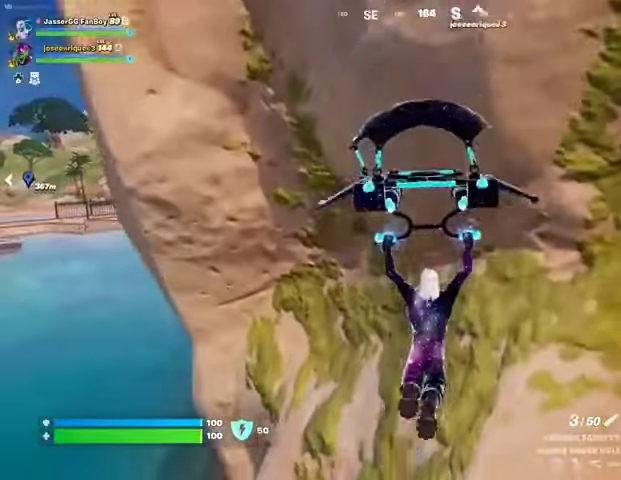
{"buttons": [], "left_stick": "up-left", "right_stick": "center", "events": [[167, "L1", "down"], [167, "right_stick", "left"], [200, "left_stick", "up-left"], [267, "right_stick", "center"], [300, "L1", "up"]]}
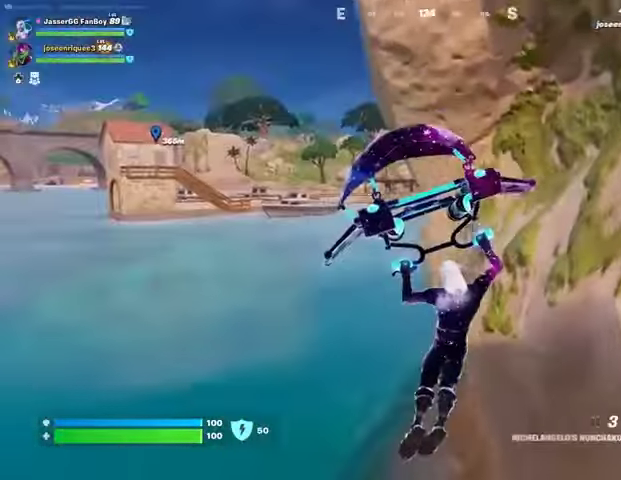
{"buttons": [], "left_stick": "up-left", "right_stick": "center", "events": []}
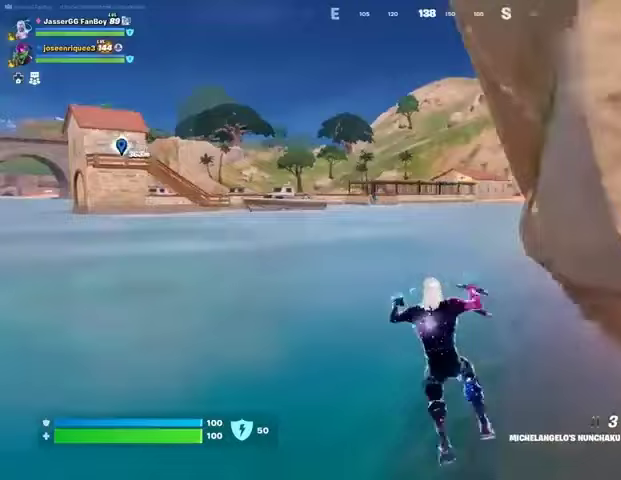
{"buttons": [], "left_stick": "up-left", "right_stick": "center", "events": [[200, "right_stick", "up"], [367, "CROSS", "down"], [367, "right_stick", "center"], [433, "CROSS", "up"]]}
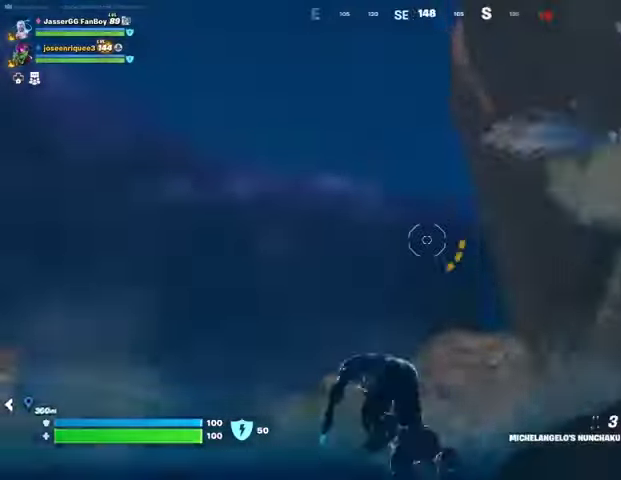
{"buttons": [], "left_stick": "left", "right_stick": "center", "events": [[133, "left_stick", "left"], [233, "right_stick", "up-right"], [333, "L2", "down"], [367, "right_stick", "right"], [433, "L2", "up"], [467, "right_stick", "center"]]}
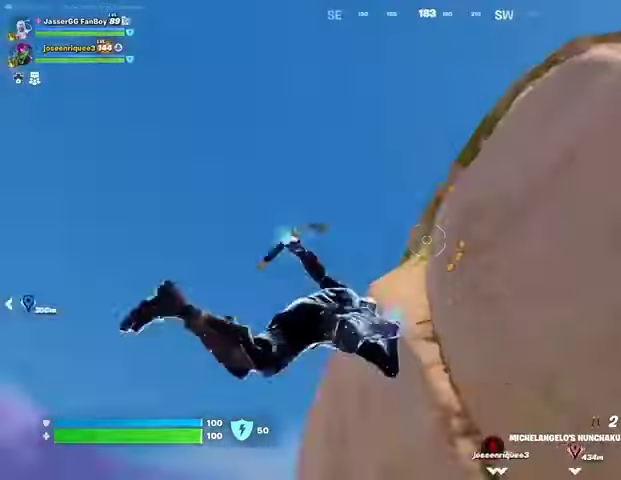
{"buttons": [], "left_stick": "up", "right_stick": "down", "events": [[133, "right_stick", "up"], [267, "left_stick", "up"], [267, "right_stick", "center"], [367, "right_stick", "down"]]}
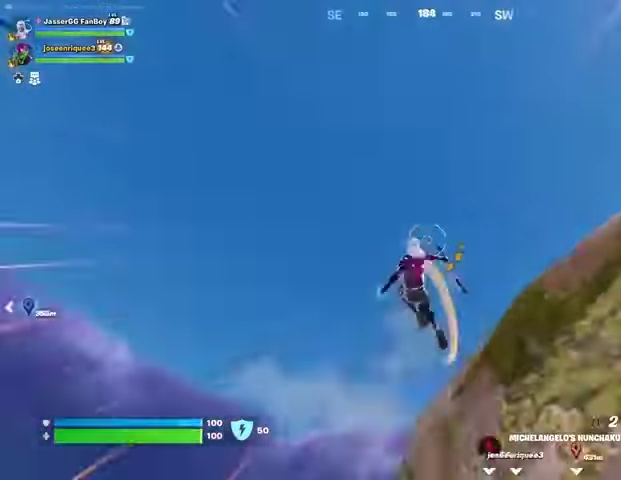
{"buttons": [], "left_stick": "up", "right_stick": "up", "events": [[300, "right_stick", "center"], [500, "right_stick", "up"]]}
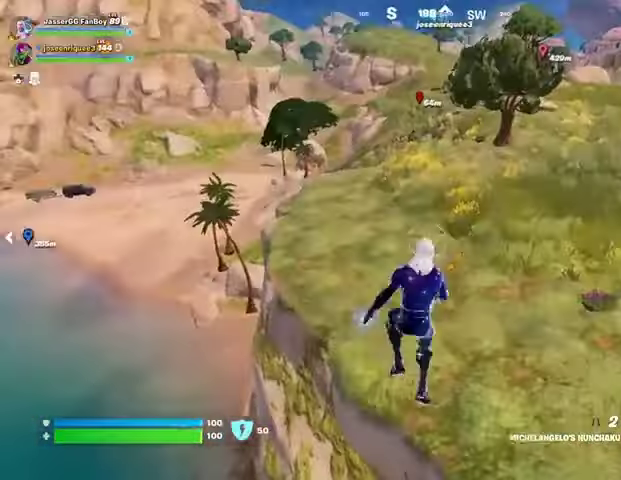
{"buttons": ["R1"], "left_stick": "up", "right_stick": "center", "events": [[100, "right_stick", "center"], [433, "R1", "down"]]}
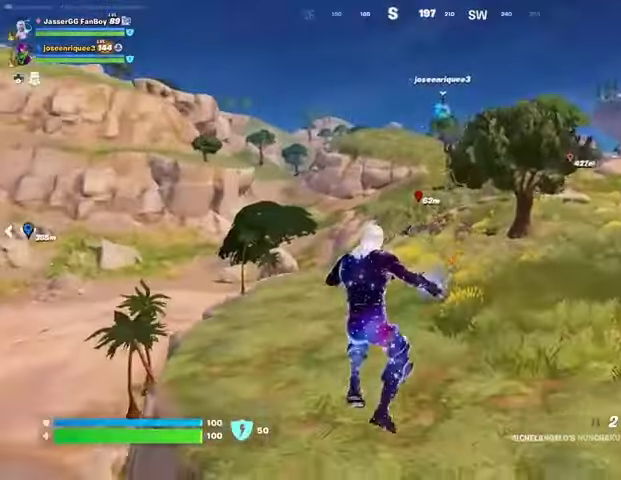
{"buttons": [], "left_stick": "up-left", "right_stick": "center", "events": [[67, "R1", "up"], [200, "L3", "down"], [333, "L3", "up"], [367, "right_stick", "up-right"], [467, "right_stick", "center"], [500, "left_stick", "up-left"]]}
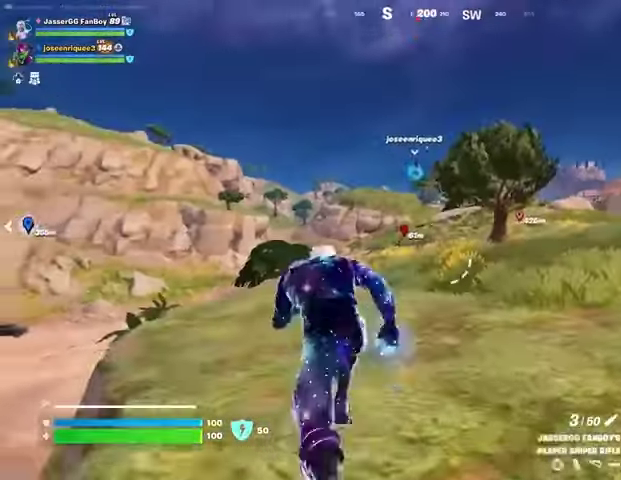
{"buttons": ["L2"], "left_stick": "up", "right_stick": "center", "events": [[333, "L2", "down"], [333, "left_stick", "up"], [333, "right_stick", "up"], [400, "right_stick", "center"]]}
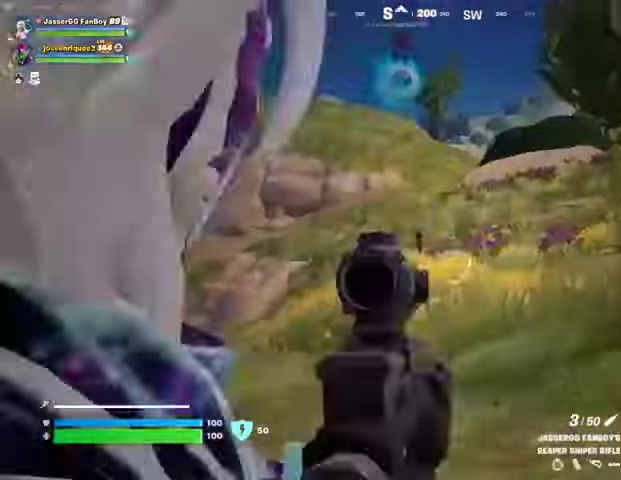
{"buttons": ["L2"], "left_stick": "up", "right_stick": "down-right", "events": [[100, "right_stick", "up"], [200, "right_stick", "center"], [433, "right_stick", "down-right"]]}
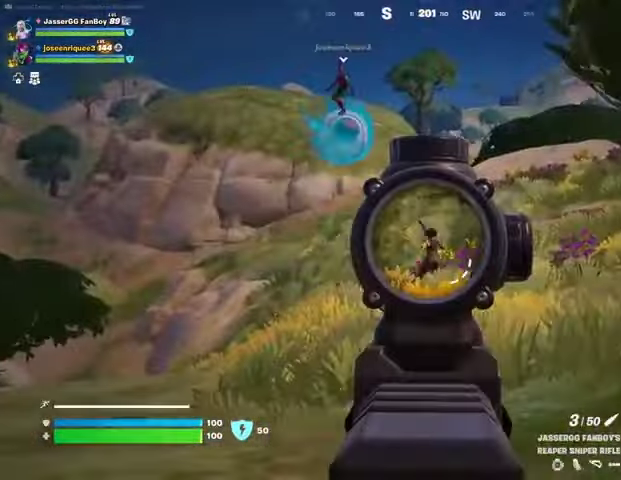
{"buttons": [], "left_stick": "up-left", "right_stick": "center", "events": [[33, "right_stick", "center"], [167, "right_stick", "up-right"], [267, "R2", "down"], [300, "L2", "up"], [300, "left_stick", "up-left"], [333, "R2", "up"], [333, "right_stick", "down"], [433, "right_stick", "center"]]}
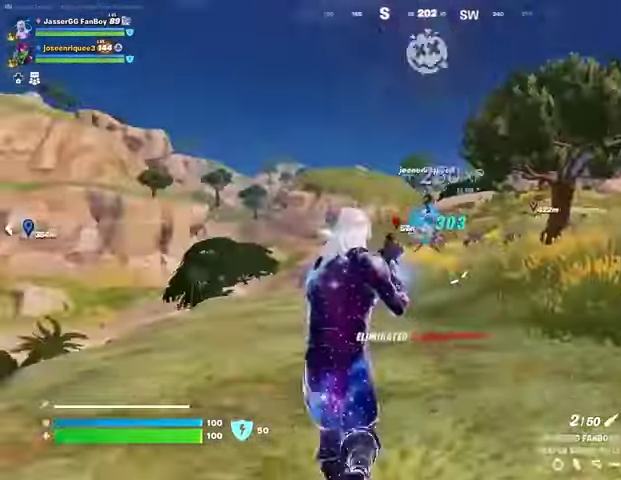
{"buttons": [], "left_stick": "up-right", "right_stick": "left", "events": [[33, "R1", "down"], [133, "R1", "up"], [233, "right_stick", "left"], [300, "L3", "down"], [300, "left_stick", "up-right"], [433, "L3", "up"]]}